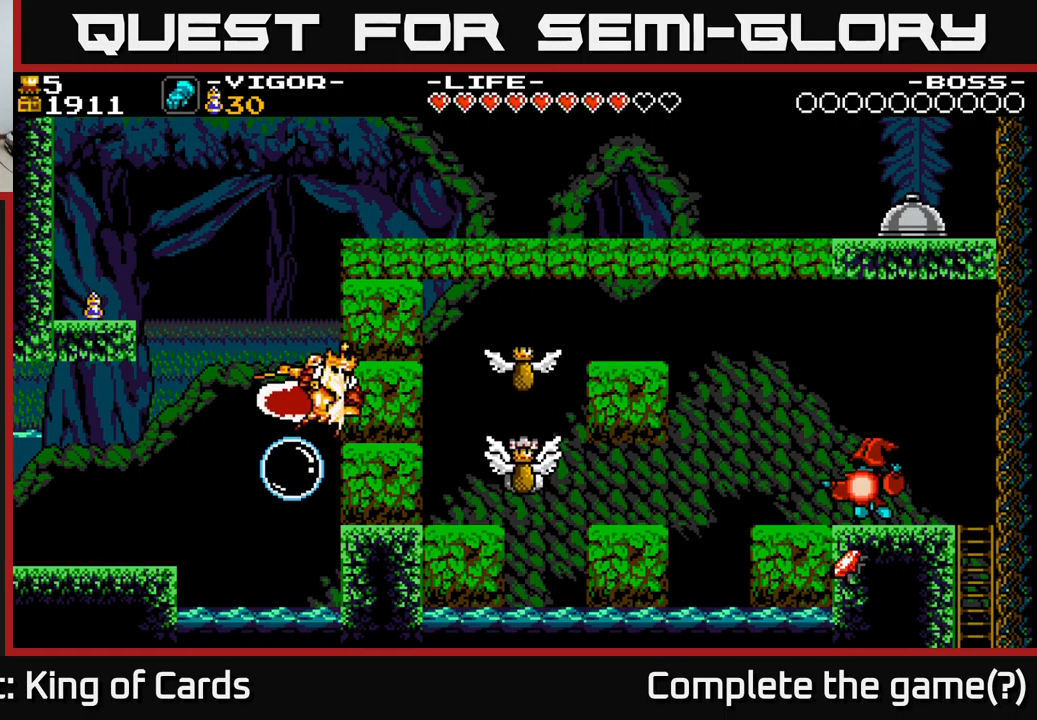
Gameplay with a controller (Xbox layout); each line is a JSON object with the inputs held at the frame after it. "events" lists button and stick changes between this image and that frame as [ms after this image, input, new state], when the widget could be followed in between. Not read: left_stick.
{"buttons": ["A"], "right_stick": "center", "events": [[167, "DPAD_RIGHT", "up"], [184, "X", "up"], [200, "A", "up"], [384, "DPAD_LEFT", "down"], [484, "A", "down"], [484, "DPAD_LEFT", "up"]]}
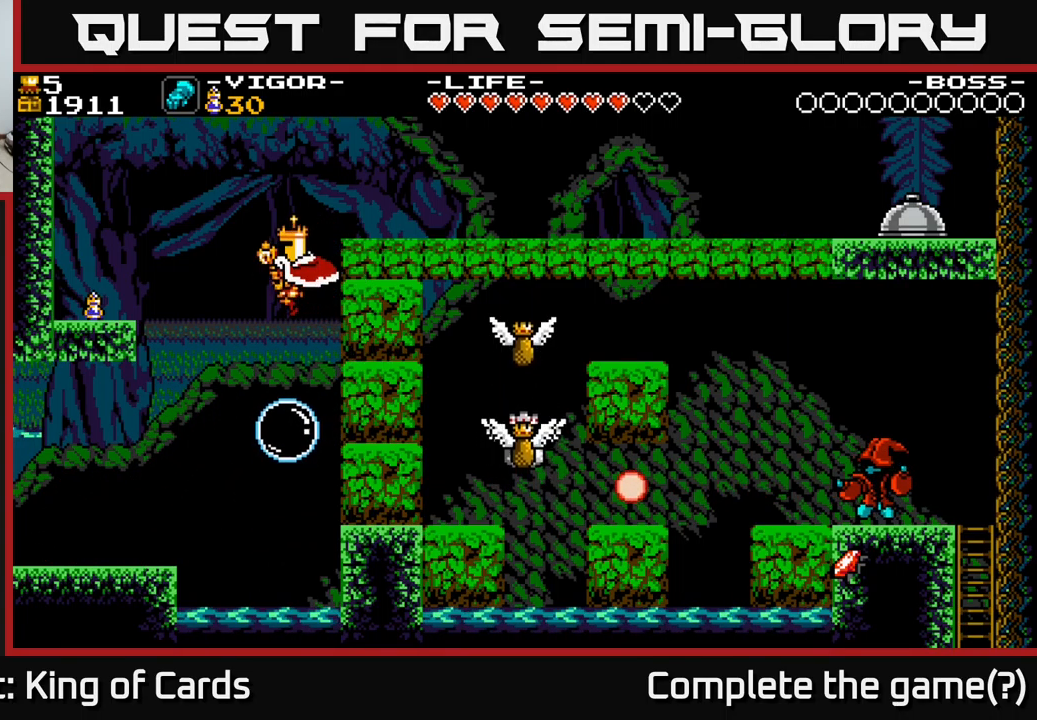
{"buttons": ["A", "DPAD_LEFT"], "right_stick": "center", "events": [[150, "DPAD_LEFT", "down"]]}
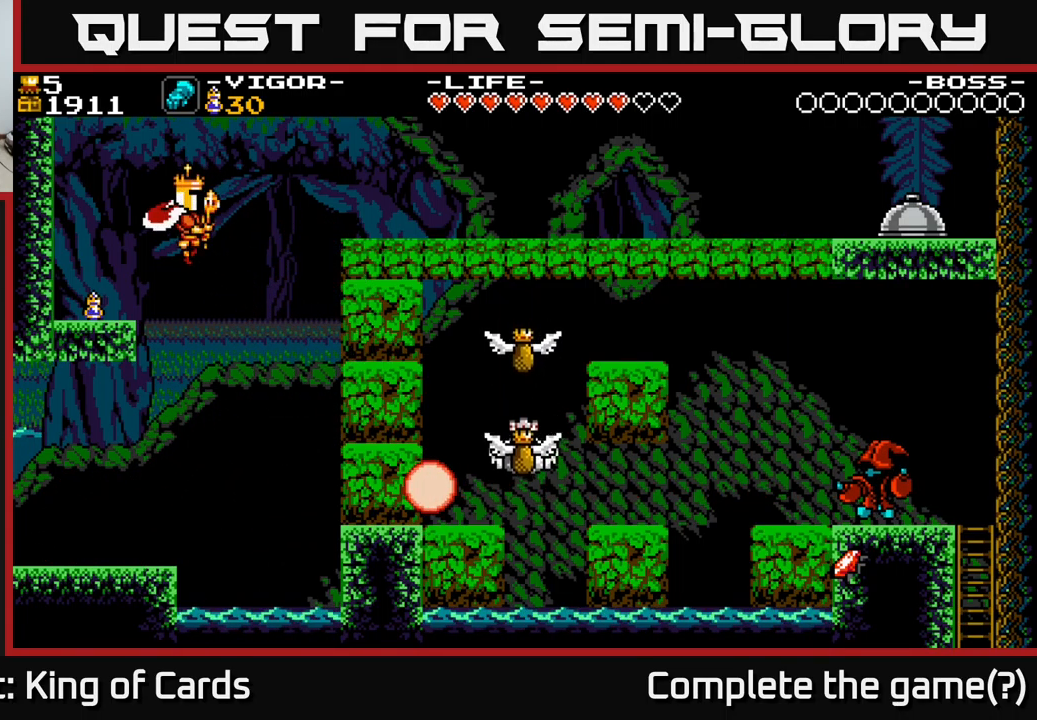
{"buttons": ["DPAD_RIGHT"], "right_stick": "center", "events": [[134, "A", "up"], [284, "DPAD_LEFT", "up"], [367, "DPAD_RIGHT", "down"]]}
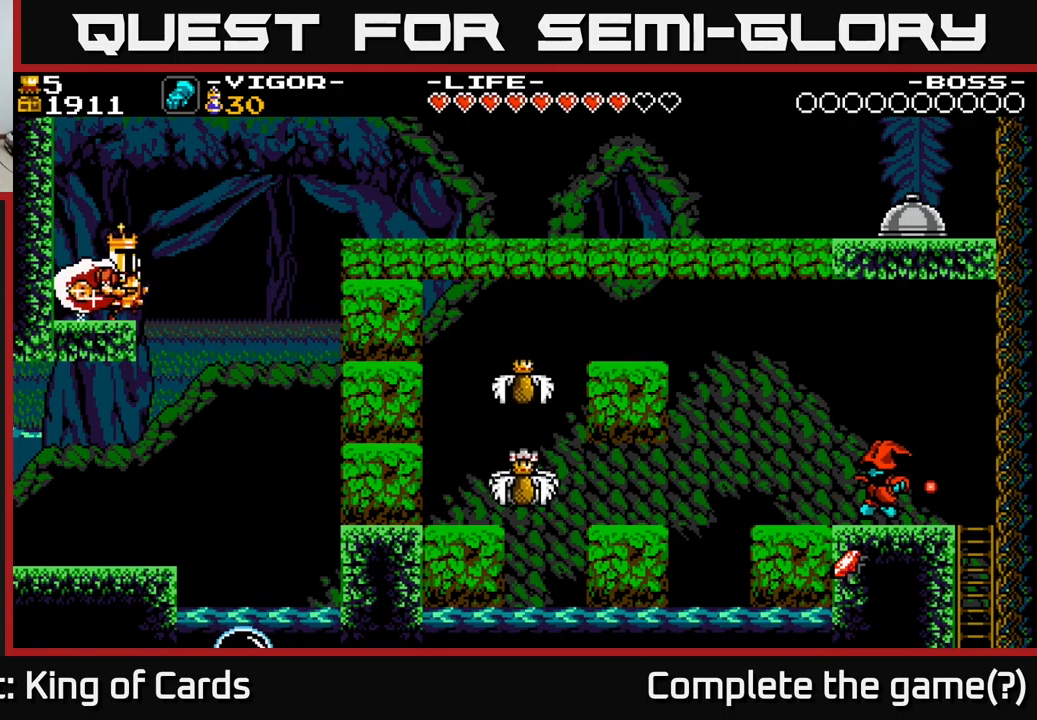
{"buttons": ["A", "X", "DPAD_RIGHT"], "right_stick": "center", "events": [[50, "A", "down"], [434, "X", "down"]]}
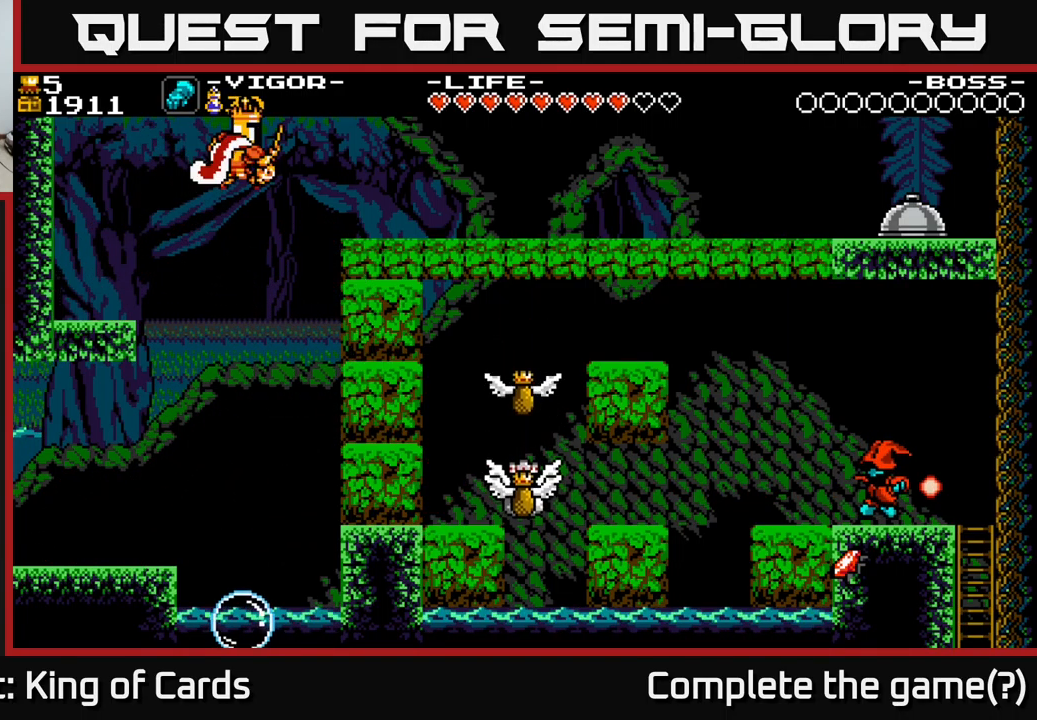
{"buttons": ["DPAD_LEFT"], "right_stick": "center", "events": [[167, "X", "up"], [200, "A", "up"], [267, "DPAD_RIGHT", "up"], [300, "DPAD_LEFT", "down"]]}
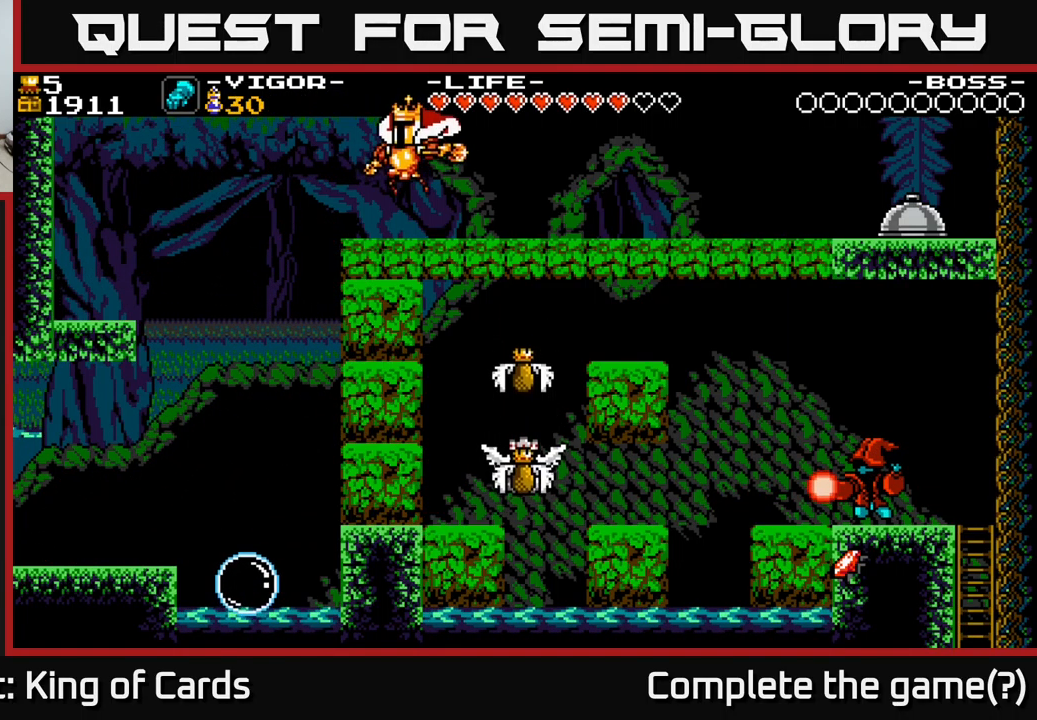
{"buttons": ["DPAD_RIGHT"], "right_stick": "center", "events": [[200, "DPAD_LEFT", "up"], [250, "DPAD_RIGHT", "down"]]}
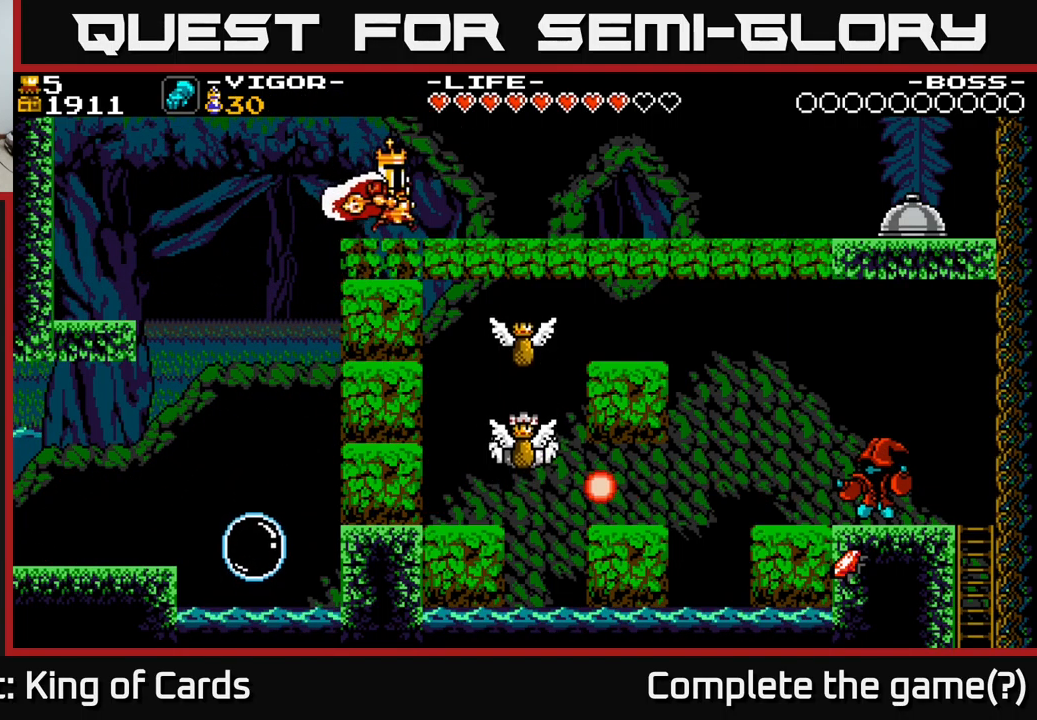
{"buttons": ["DPAD_RIGHT"], "right_stick": "center", "events": []}
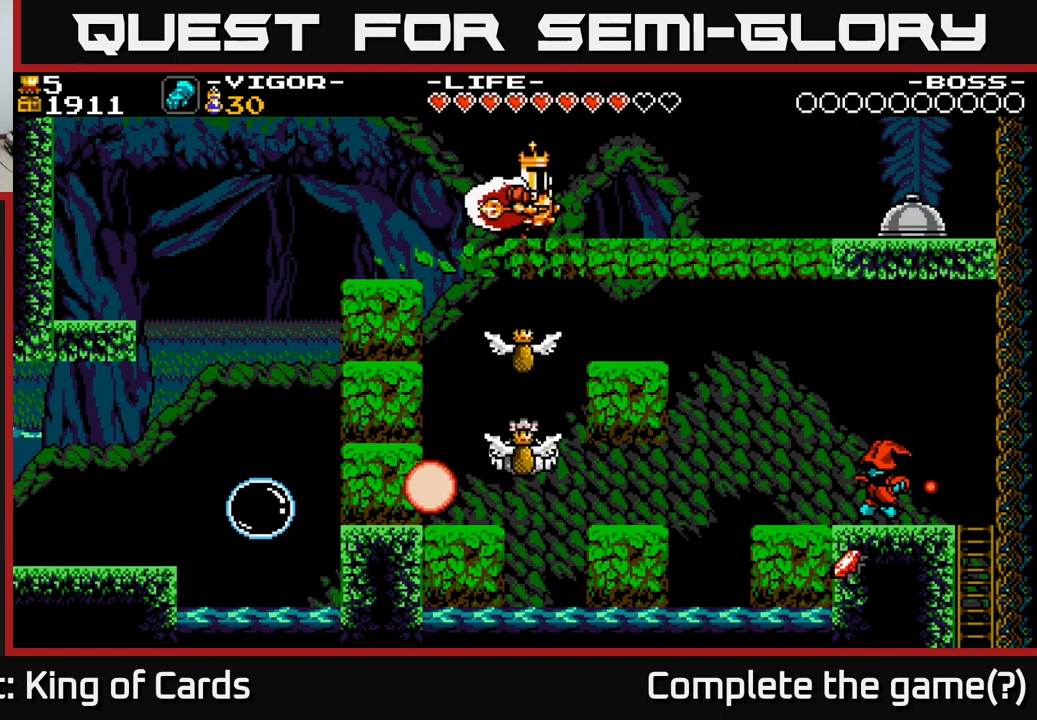
{"buttons": ["DPAD_RIGHT"], "right_stick": "center", "events": []}
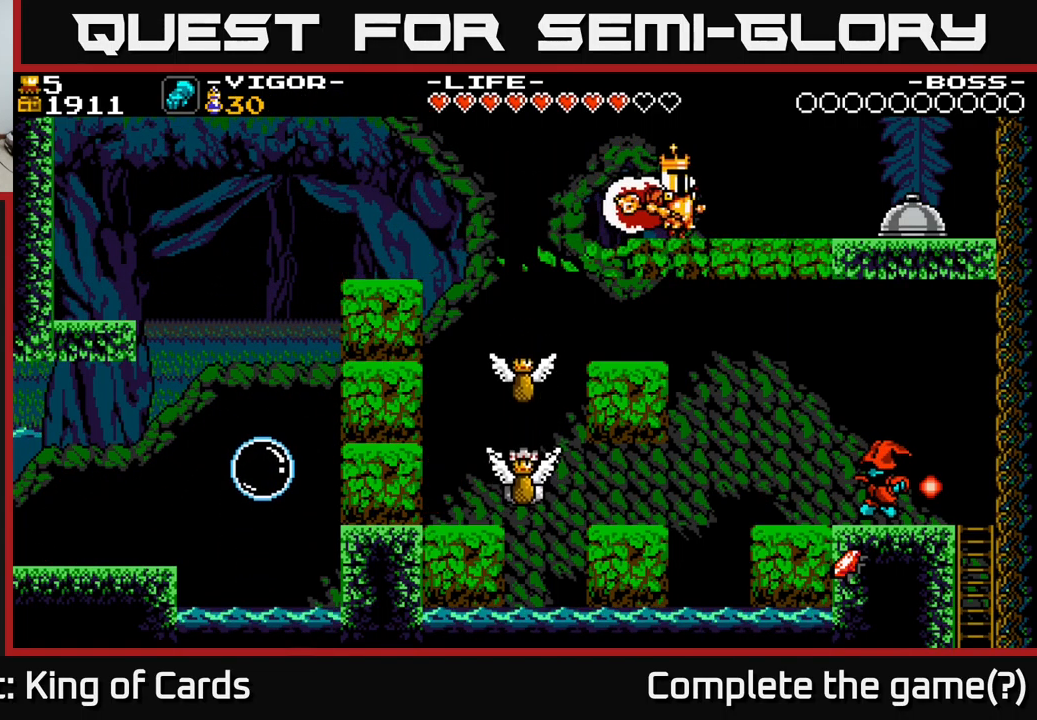
{"buttons": ["DPAD_RIGHT"], "right_stick": "center", "events": []}
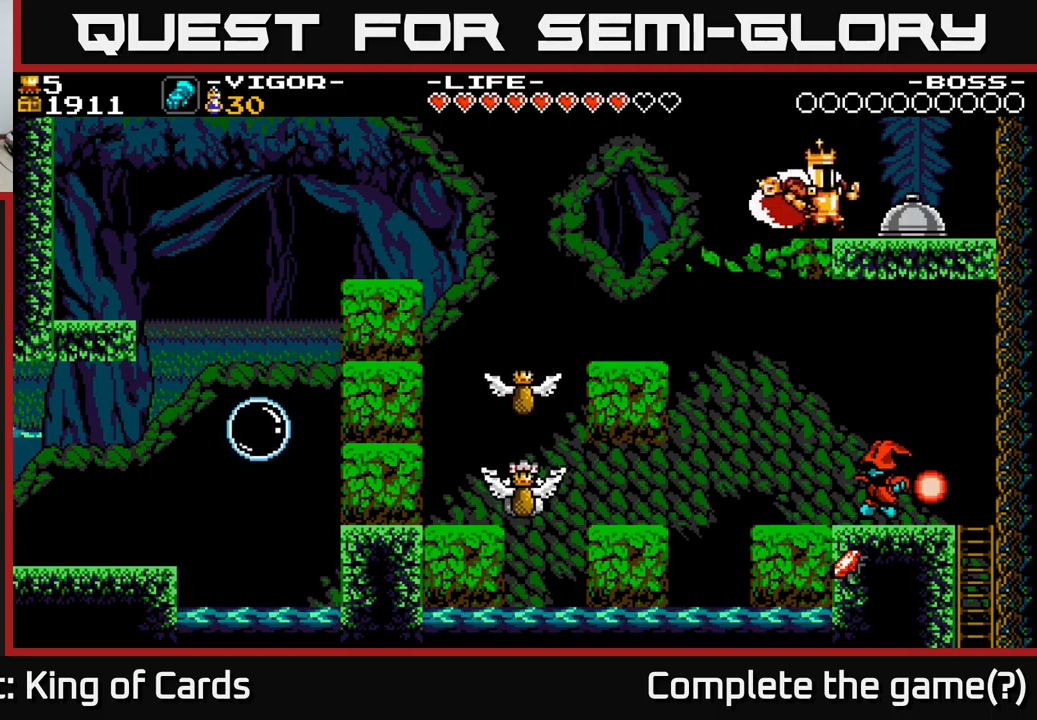
{"buttons": ["DPAD_RIGHT"], "right_stick": "center", "events": [[117, "X", "down"], [267, "X", "up"]]}
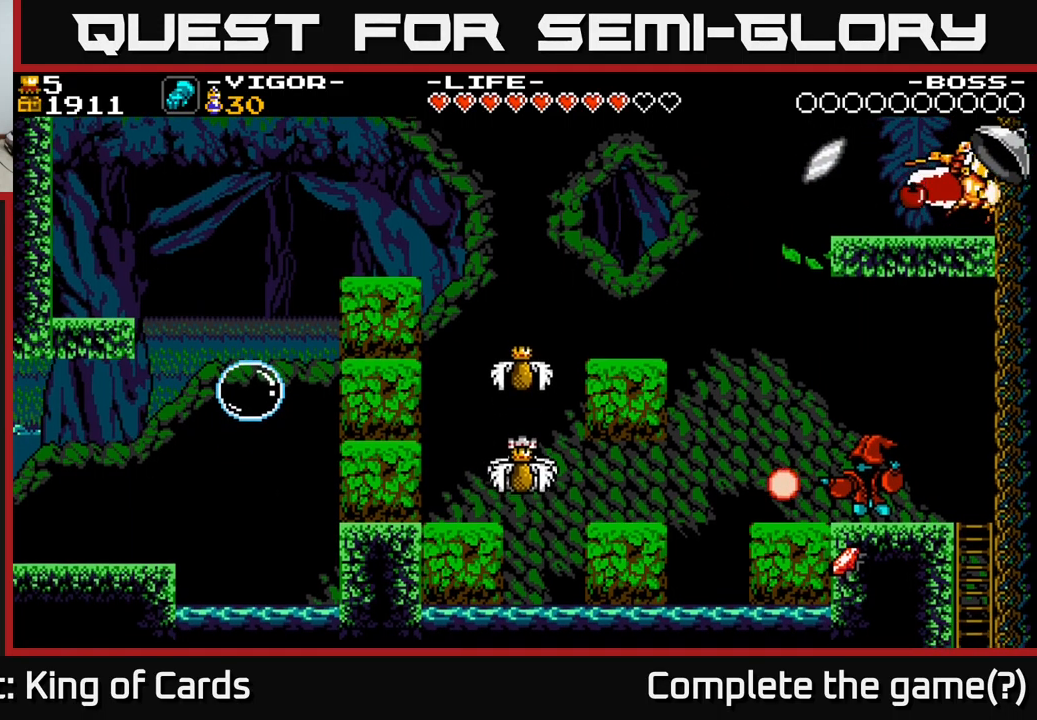
{"buttons": ["DPAD_LEFT"], "right_stick": "center", "events": [[117, "DPAD_RIGHT", "up"], [234, "DPAD_LEFT", "down"]]}
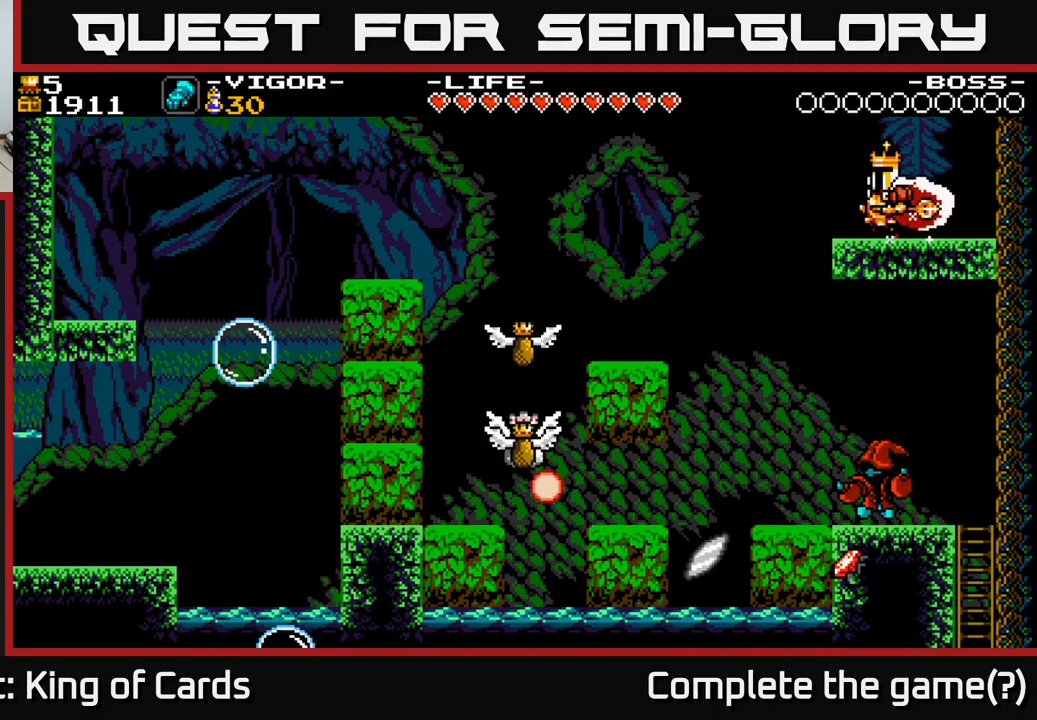
{"buttons": ["DPAD_LEFT"], "right_stick": "center", "events": [[217, "A", "down"], [450, "A", "up"]]}
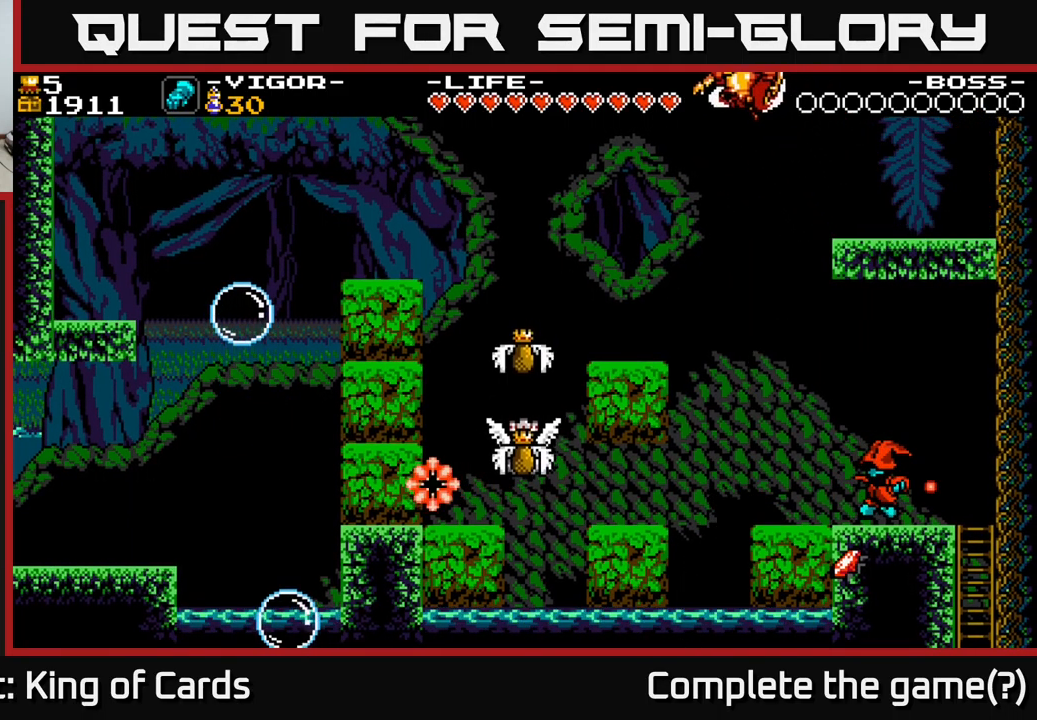
{"buttons": [], "right_stick": "center", "events": [[367, "DPAD_LEFT", "up"]]}
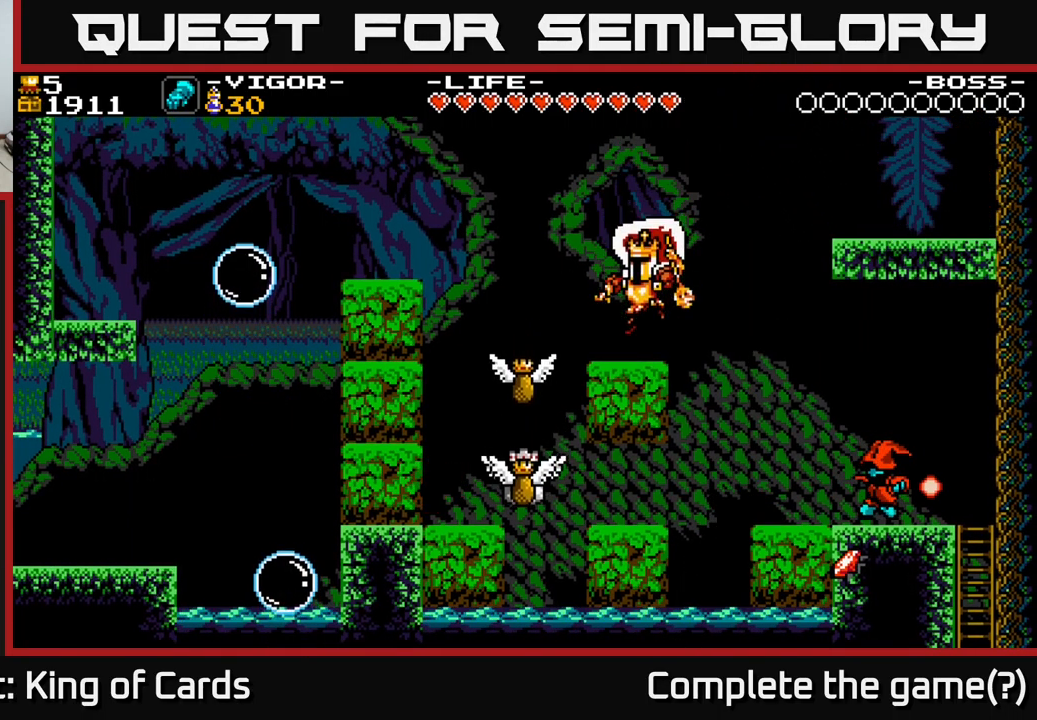
{"buttons": [], "right_stick": "center", "events": []}
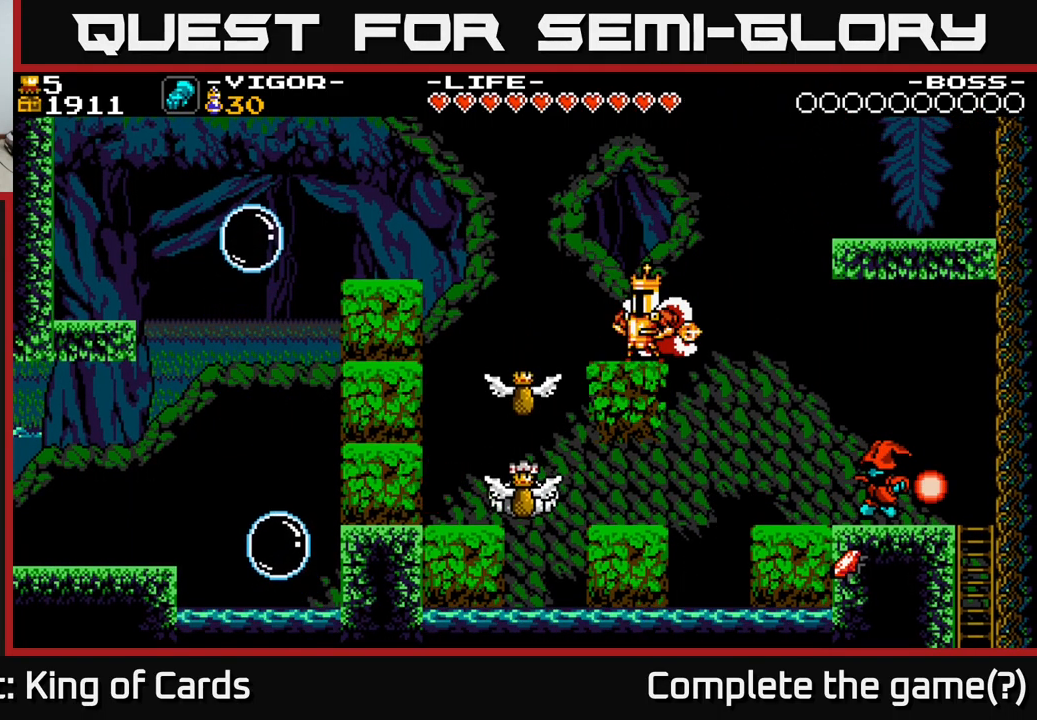
{"buttons": [], "right_stick": "center", "events": []}
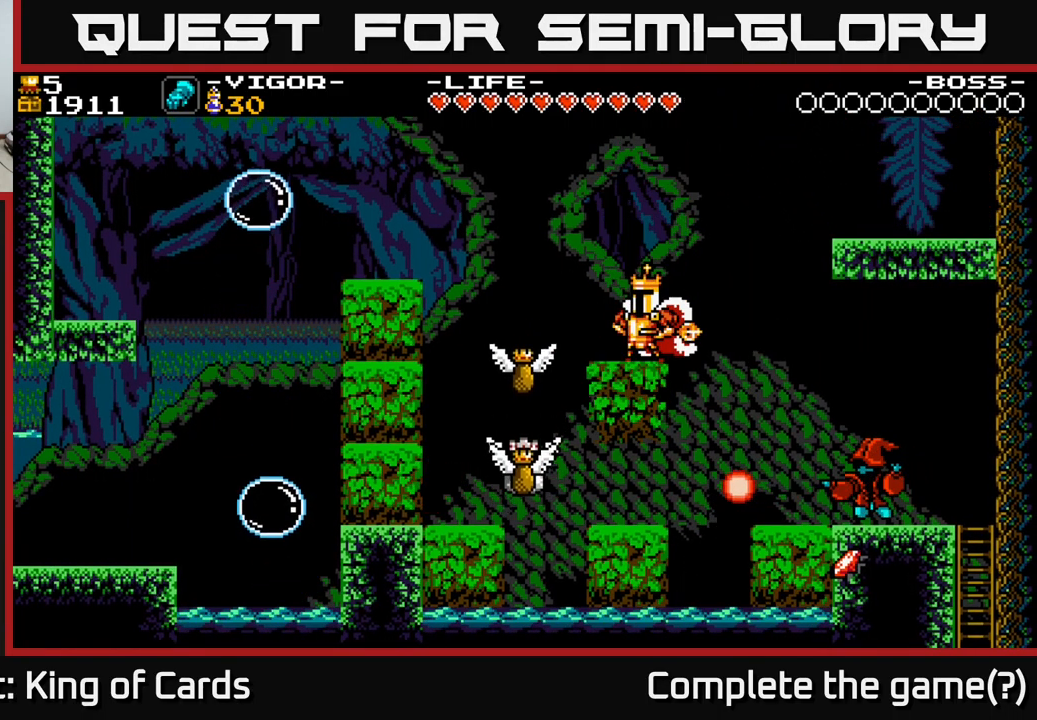
{"buttons": ["DPAD_LEFT"], "right_stick": "center", "events": [[267, "A", "down"], [300, "DPAD_LEFT", "down"], [384, "A", "up"]]}
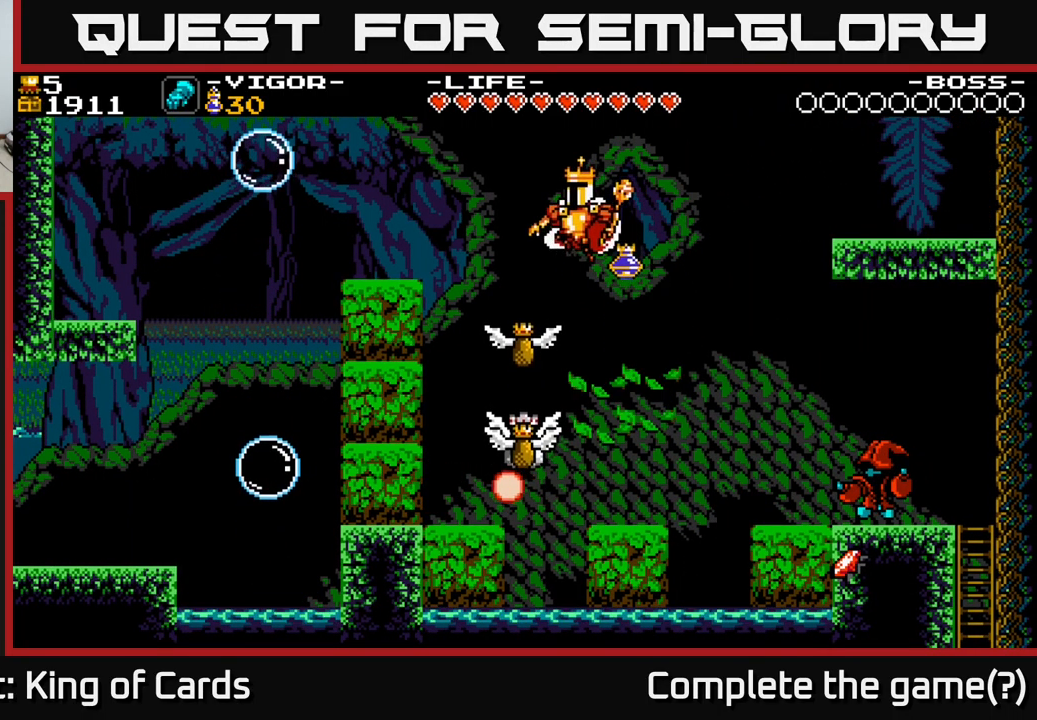
{"buttons": ["DPAD_LEFT"], "right_stick": "center", "events": [[167, "DPAD_LEFT", "up"], [334, "DPAD_LEFT", "down"]]}
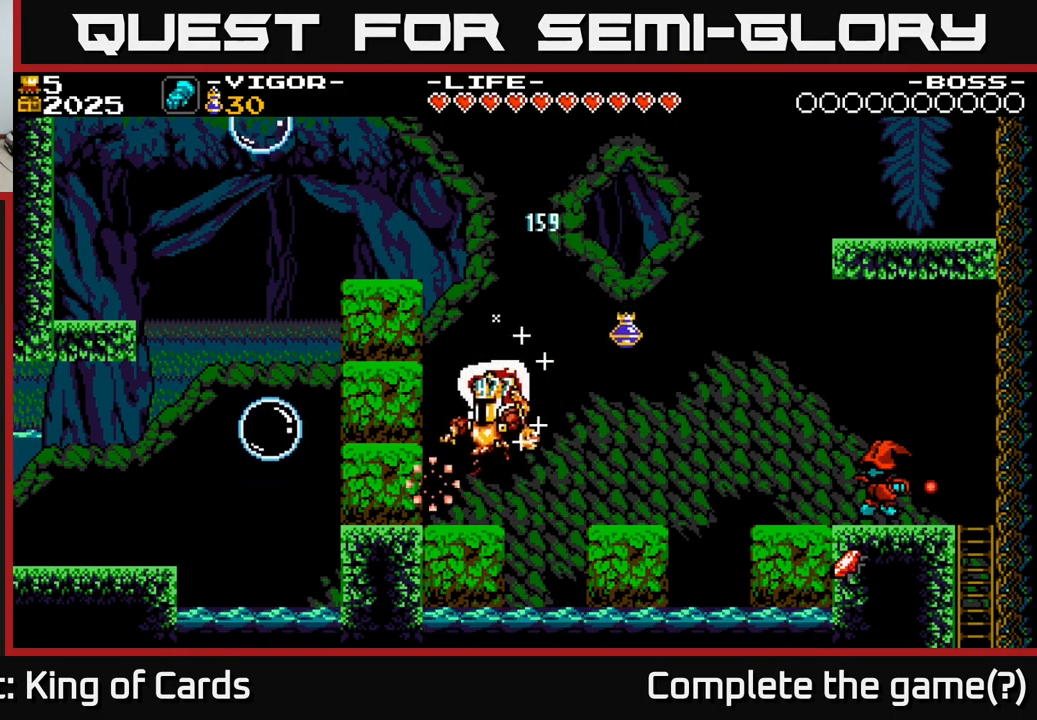
{"buttons": [], "right_stick": "center", "events": [[100, "DPAD_LEFT", "up"], [350, "DPAD_RIGHT", "down"], [384, "DPAD_RIGHT", "up"]]}
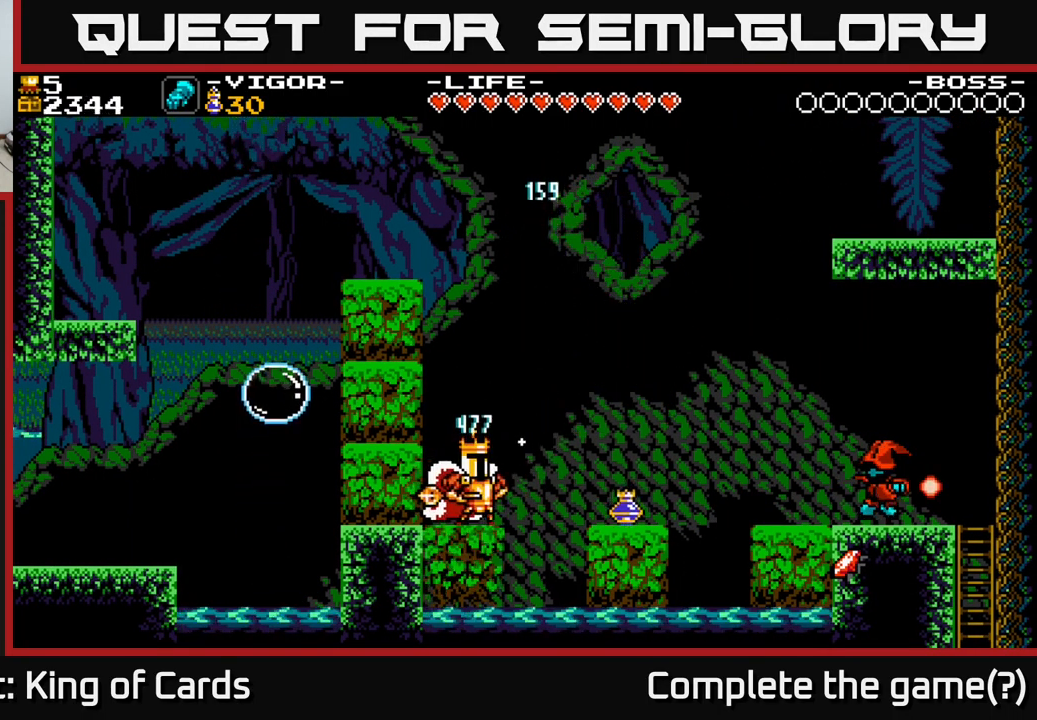
{"buttons": [], "right_stick": "center", "events": []}
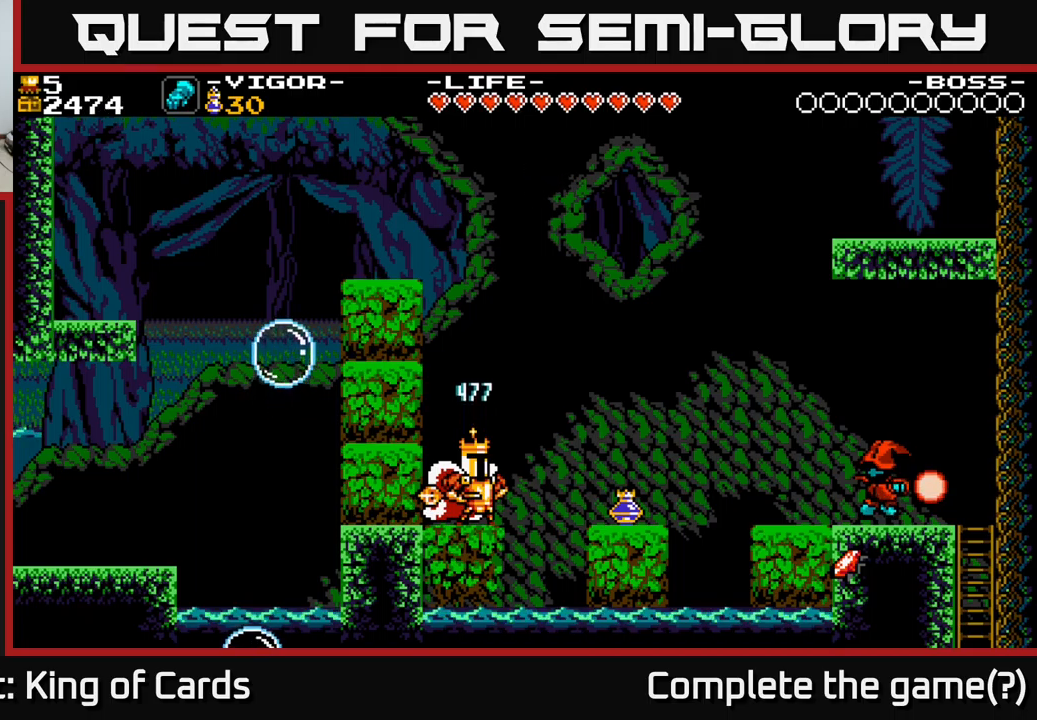
{"buttons": ["A", "DPAD_RIGHT"], "right_stick": "center", "events": [[233, "A", "down"], [267, "DPAD_RIGHT", "down"]]}
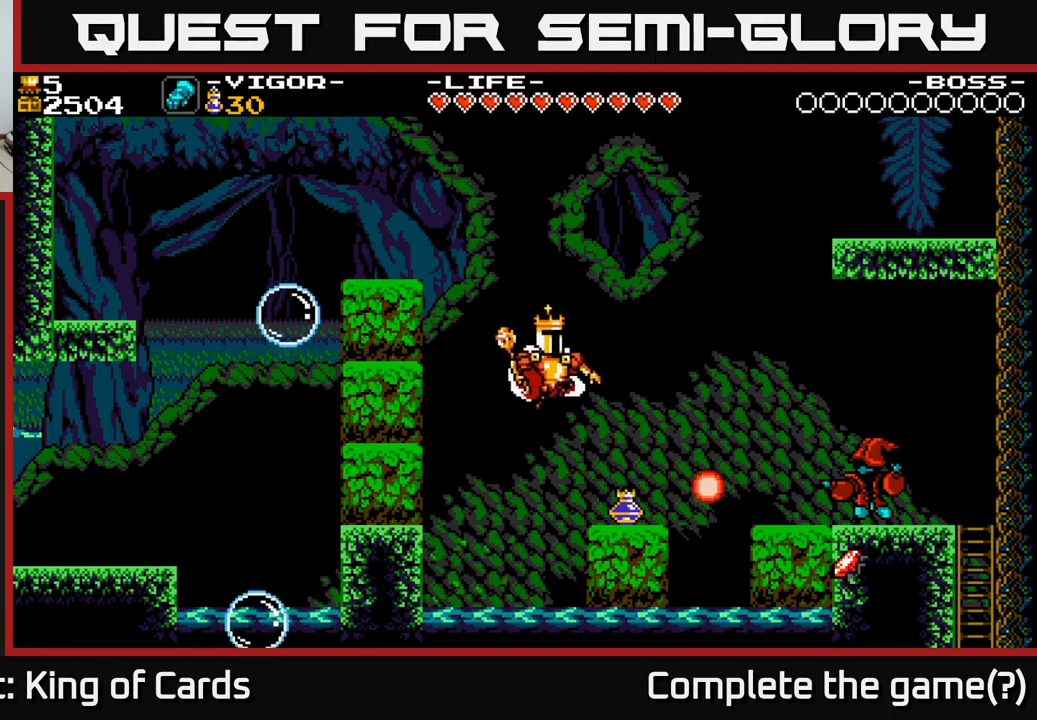
{"buttons": [], "right_stick": "center", "events": [[300, "DPAD_RIGHT", "up"], [317, "A", "up"]]}
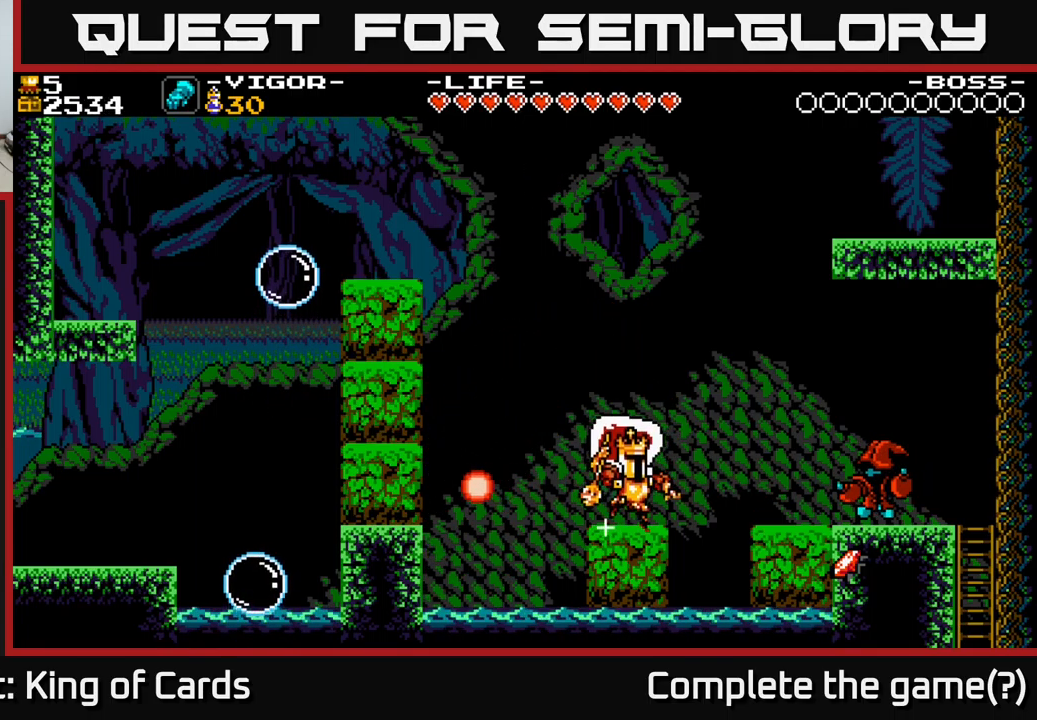
{"buttons": ["DPAD_RIGHT"], "right_stick": "center", "events": [[83, "DPAD_RIGHT", "down"], [117, "A", "down"], [217, "A", "up"]]}
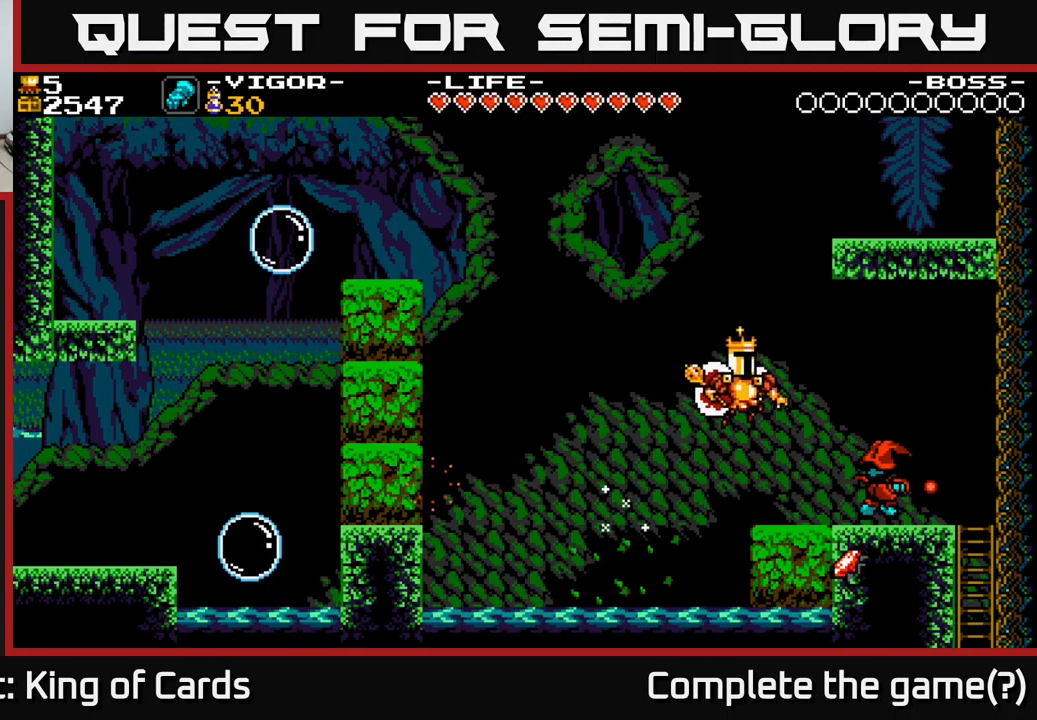
{"buttons": ["A"], "right_stick": "center", "events": [[100, "DPAD_RIGHT", "up"], [500, "A", "down"]]}